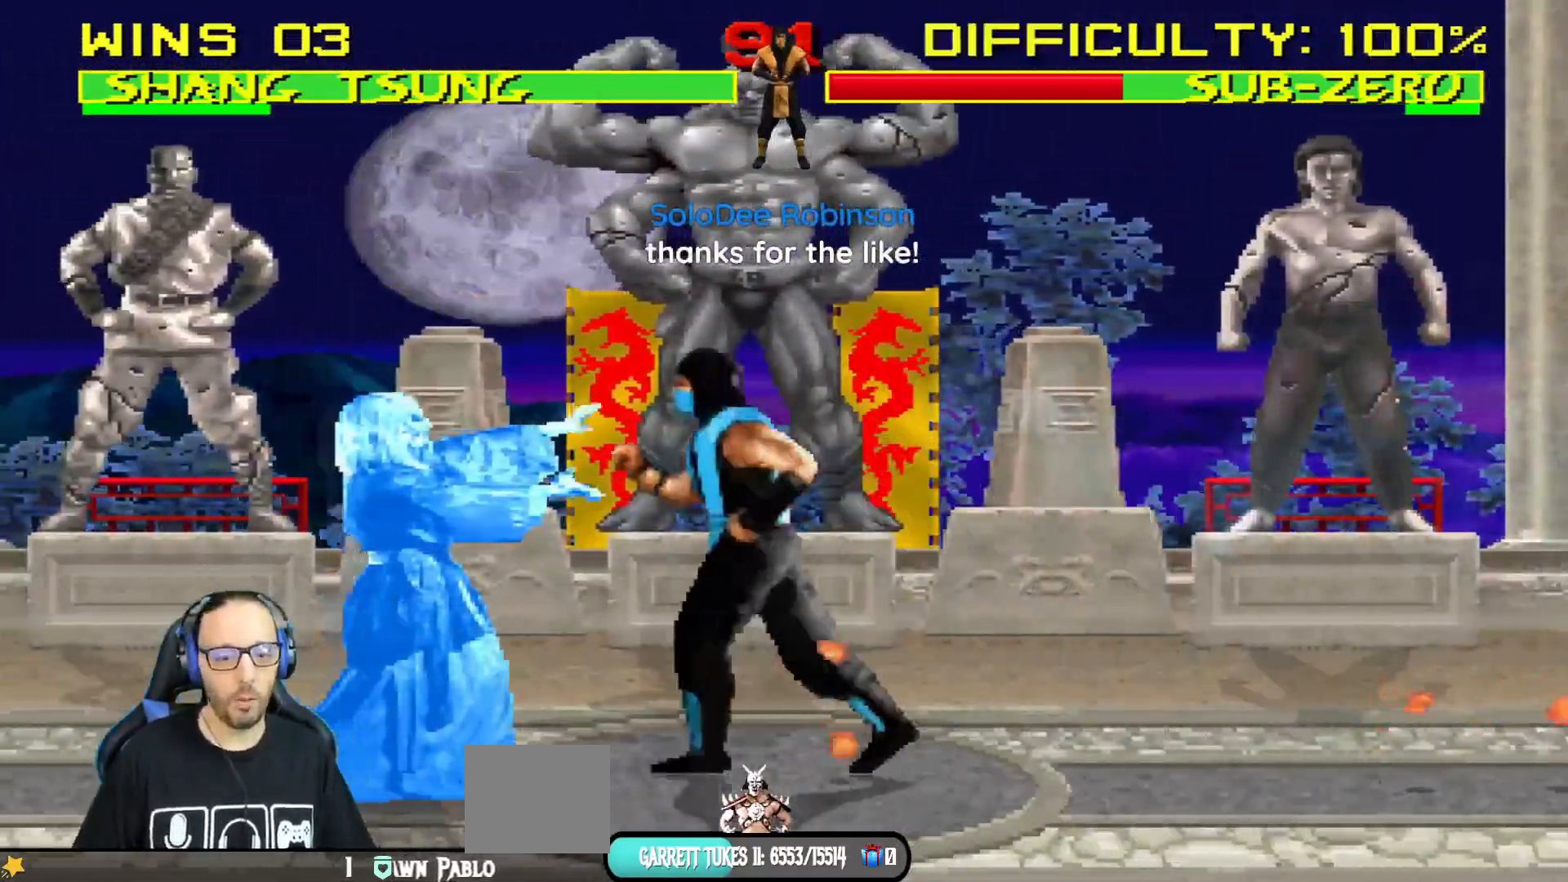
Gameplay with a controller (PlayStation layout); each line is a JSON object with the inputs held at the frame after it. "events" lists button and stick changes between this image and that frame as [ms after this image, input, new state], when the widget could be followed in between.
{"buttons": ["L1", "R1"], "left_stick": "center", "right_stick": "center", "events": [[200, "DPAD_LEFT", "up"], [234, "DPAD_DOWN", "down"], [350, "DPAD_DOWN", "up"], [384, "DPAD_DOWN", "down"], [417, "DPAD_LEFT", "down"], [467, "DPAD_LEFT", "up"], [501, "DPAD_DOWN", "up"]]}
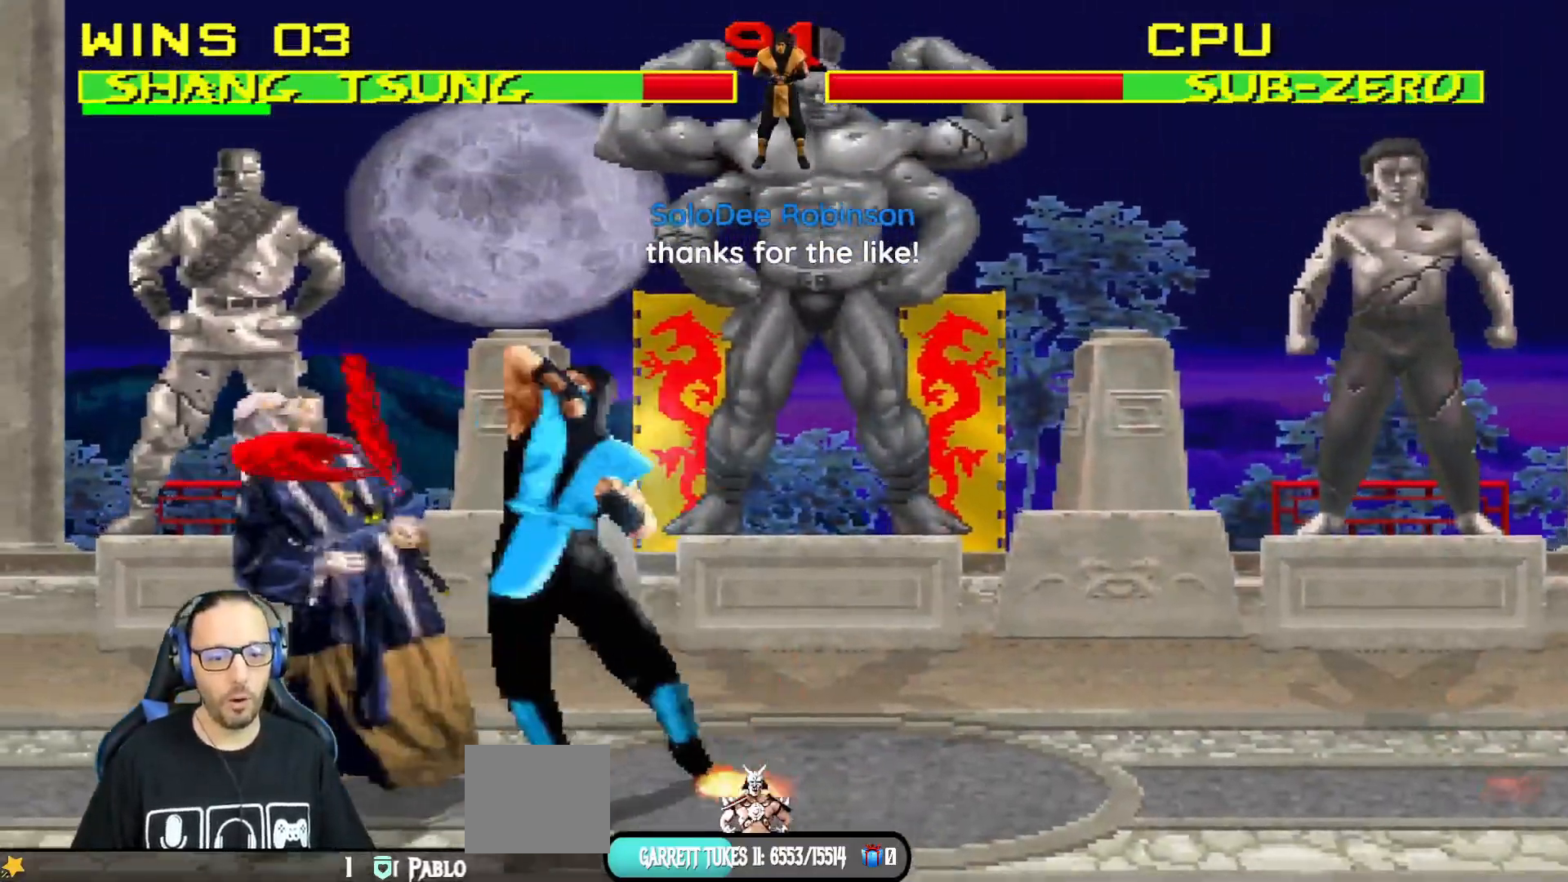
{"buttons": ["CIRCLE", "TRIANGLE", "R1"], "left_stick": "center", "right_stick": "center", "events": [[16, "L1", "up"], [33, "R1", "up"], [83, "DPAD_DOWN", "down"], [83, "L1", "down"], [100, "DPAD_LEFT", "down"], [166, "R1", "down"], [200, "DPAD_LEFT", "up"], [216, "DPAD_DOWN", "up"], [233, "L1", "up"], [350, "CROSS", "down"], [400, "SQUARE", "down"], [417, "CIRCLE", "down"], [433, "TRIANGLE", "down"], [483, "CROSS", "up"], [500, "SQUARE", "up"]]}
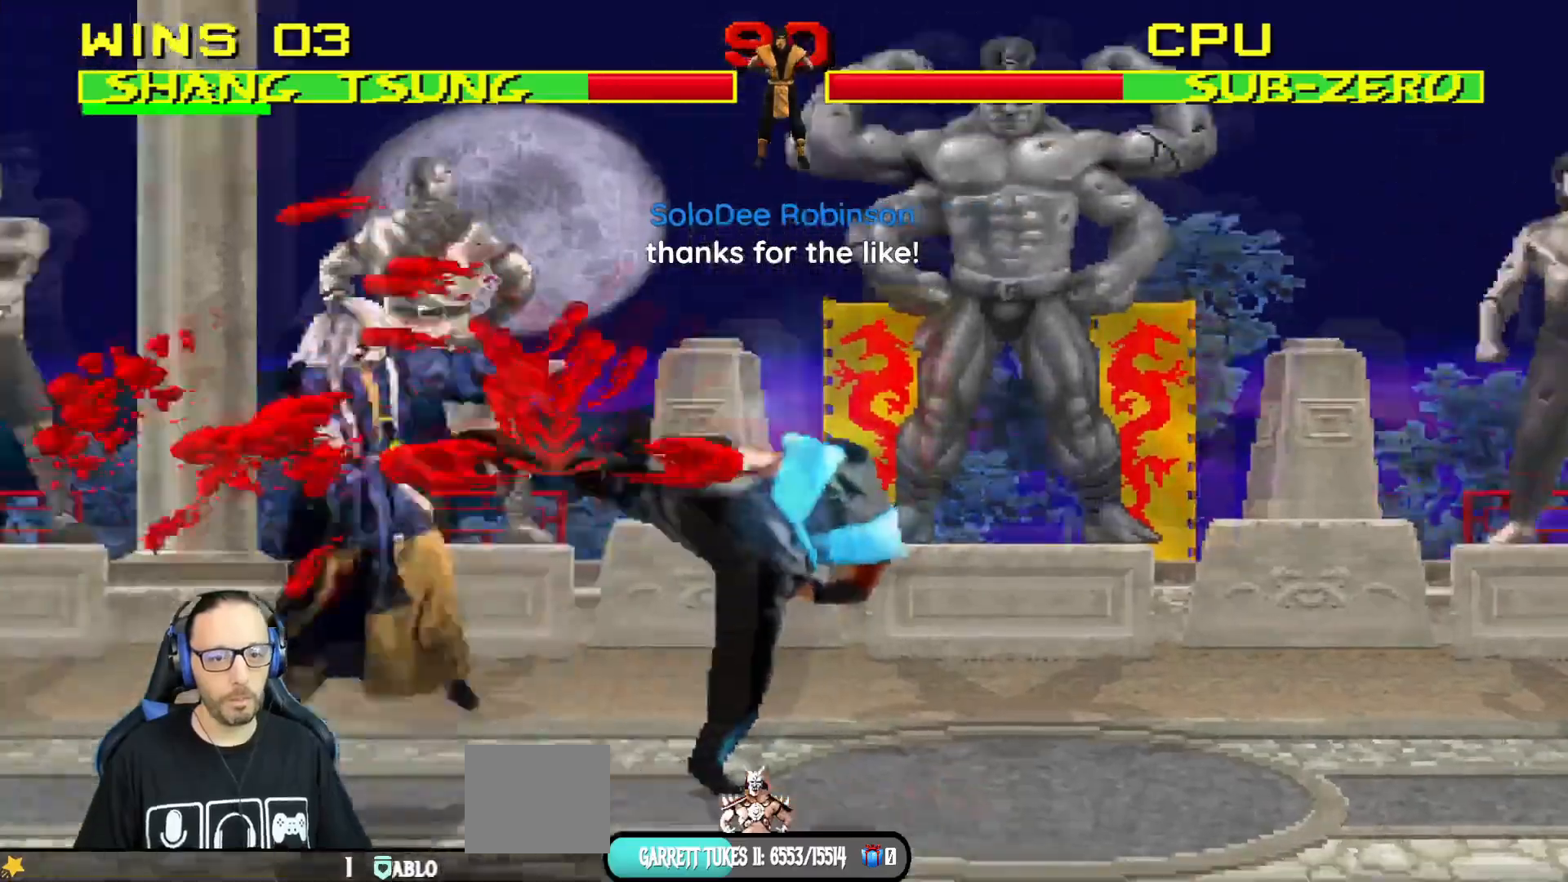
{"buttons": ["L1", "R1", "DPAD_DOWN", "DPAD_LEFT"], "left_stick": "center", "right_stick": "center"}
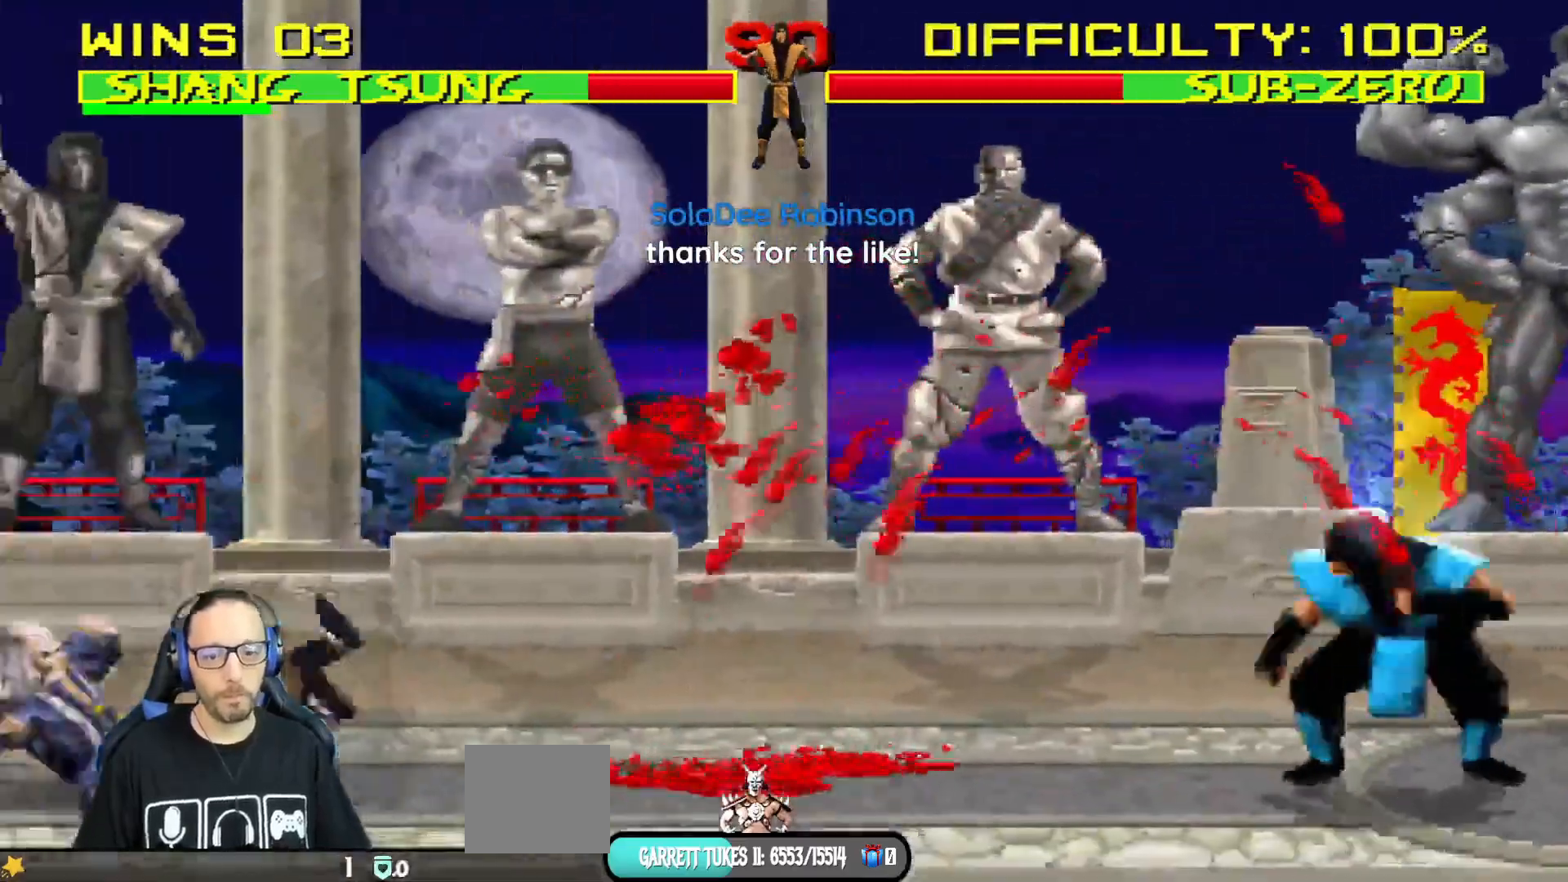
{"buttons": ["L1", "R1", "DPAD_DOWN", "DPAD_LEFT"], "left_stick": "center", "right_stick": "center", "events": [[383, "DPAD_LEFT", "up"], [450, "DPAD_LEFT", "down"]]}
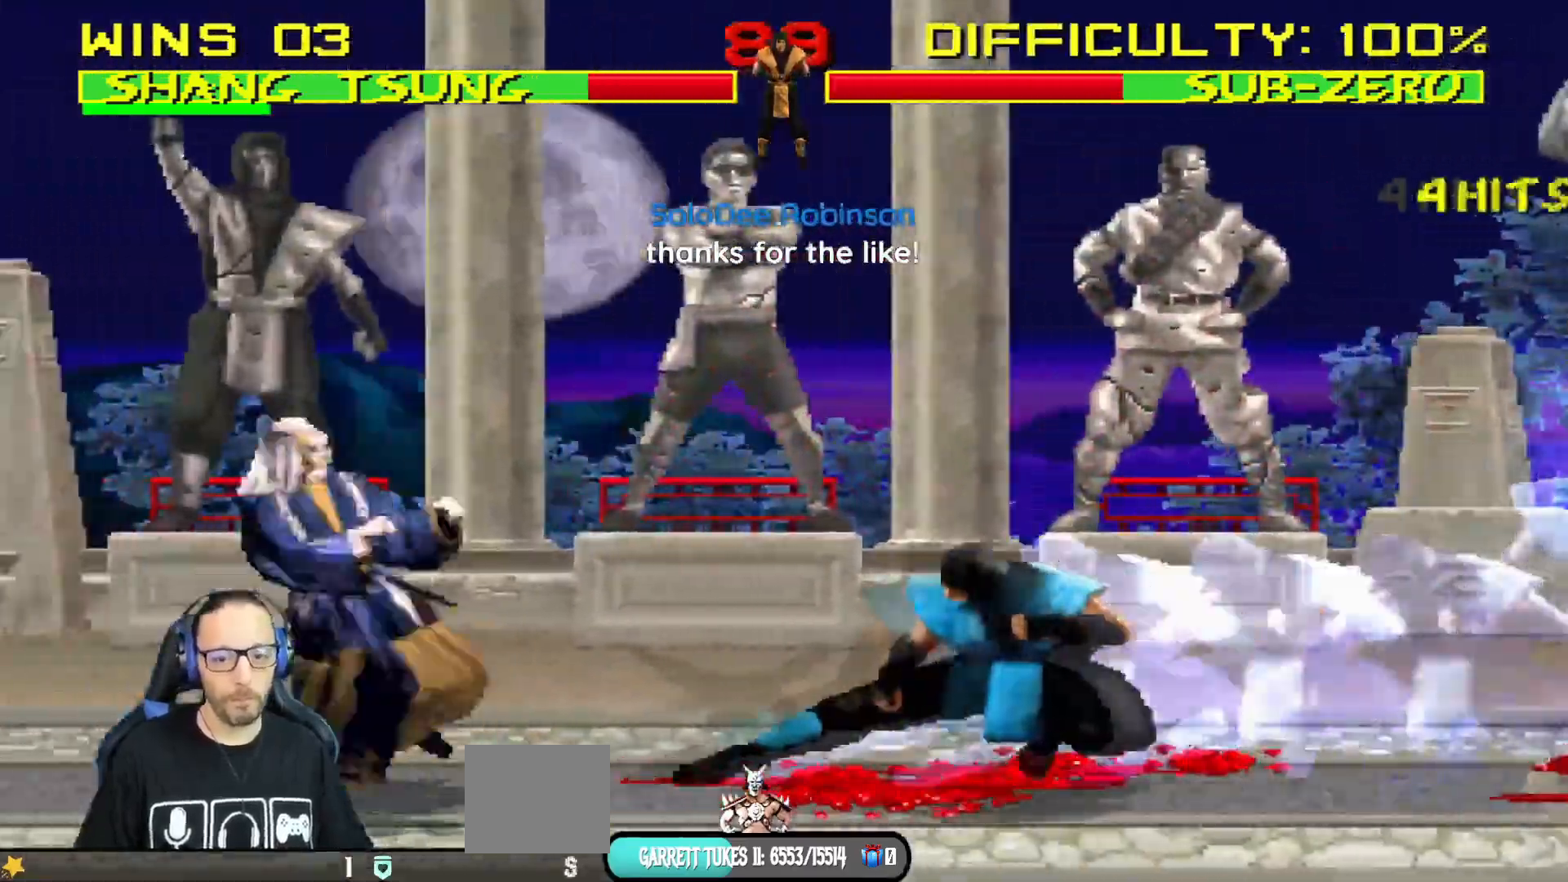
{"buttons": ["L1", "DPAD_DOWN"], "left_stick": "center", "right_stick": "center", "events": [[33, "DPAD_LEFT", "up"], [83, "DPAD_LEFT", "down"], [234, "DPAD_LEFT", "up"], [267, "DPAD_DOWN", "up"], [284, "L1", "up"], [300, "R1", "up"], [484, "DPAD_DOWN", "down"], [501, "L1", "down"]]}
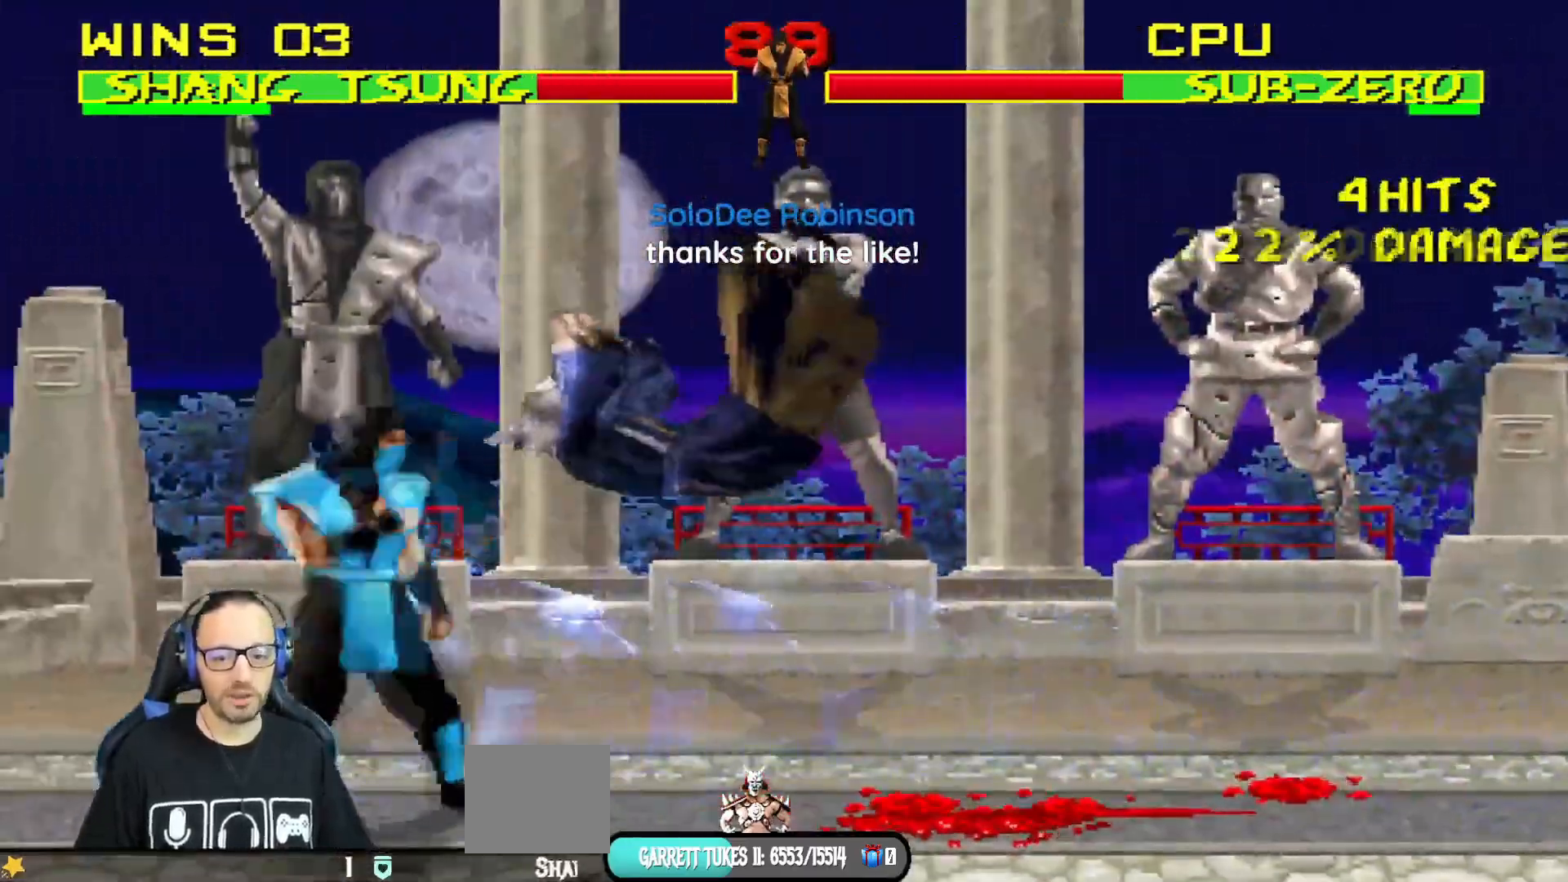
{"buttons": ["L1", "R1", "DPAD_DOWN", "DPAD_RIGHT"], "left_stick": "center", "right_stick": "center", "events": [[16, "DPAD_RIGHT", "down"], [33, "R1", "down"]]}
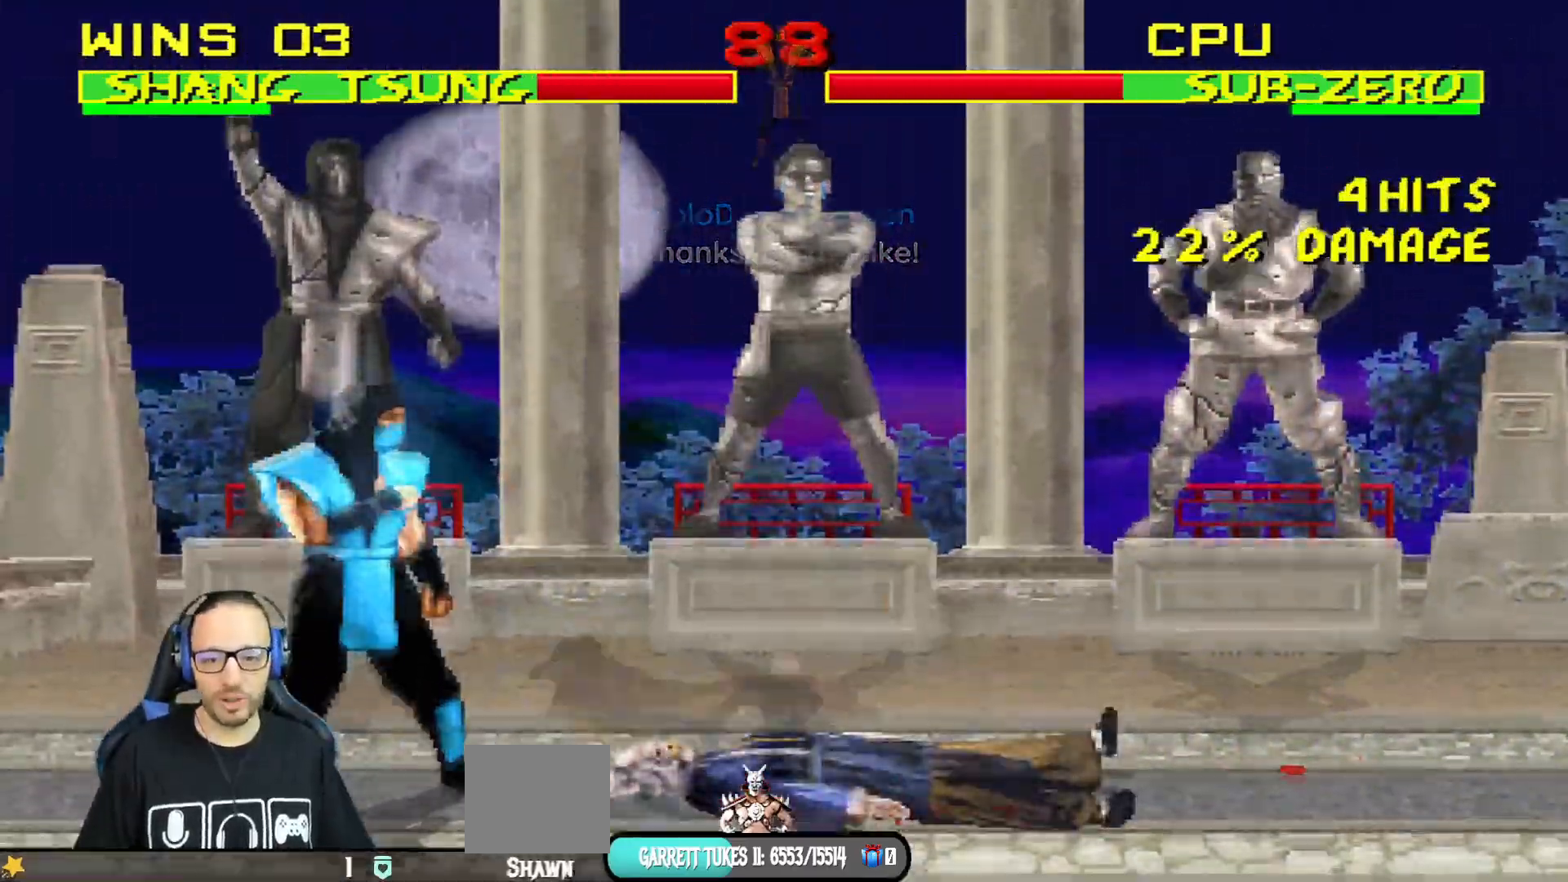
{"buttons": ["L1", "R1", "DPAD_DOWN", "DPAD_RIGHT"], "left_stick": "center", "right_stick": "center", "events": []}
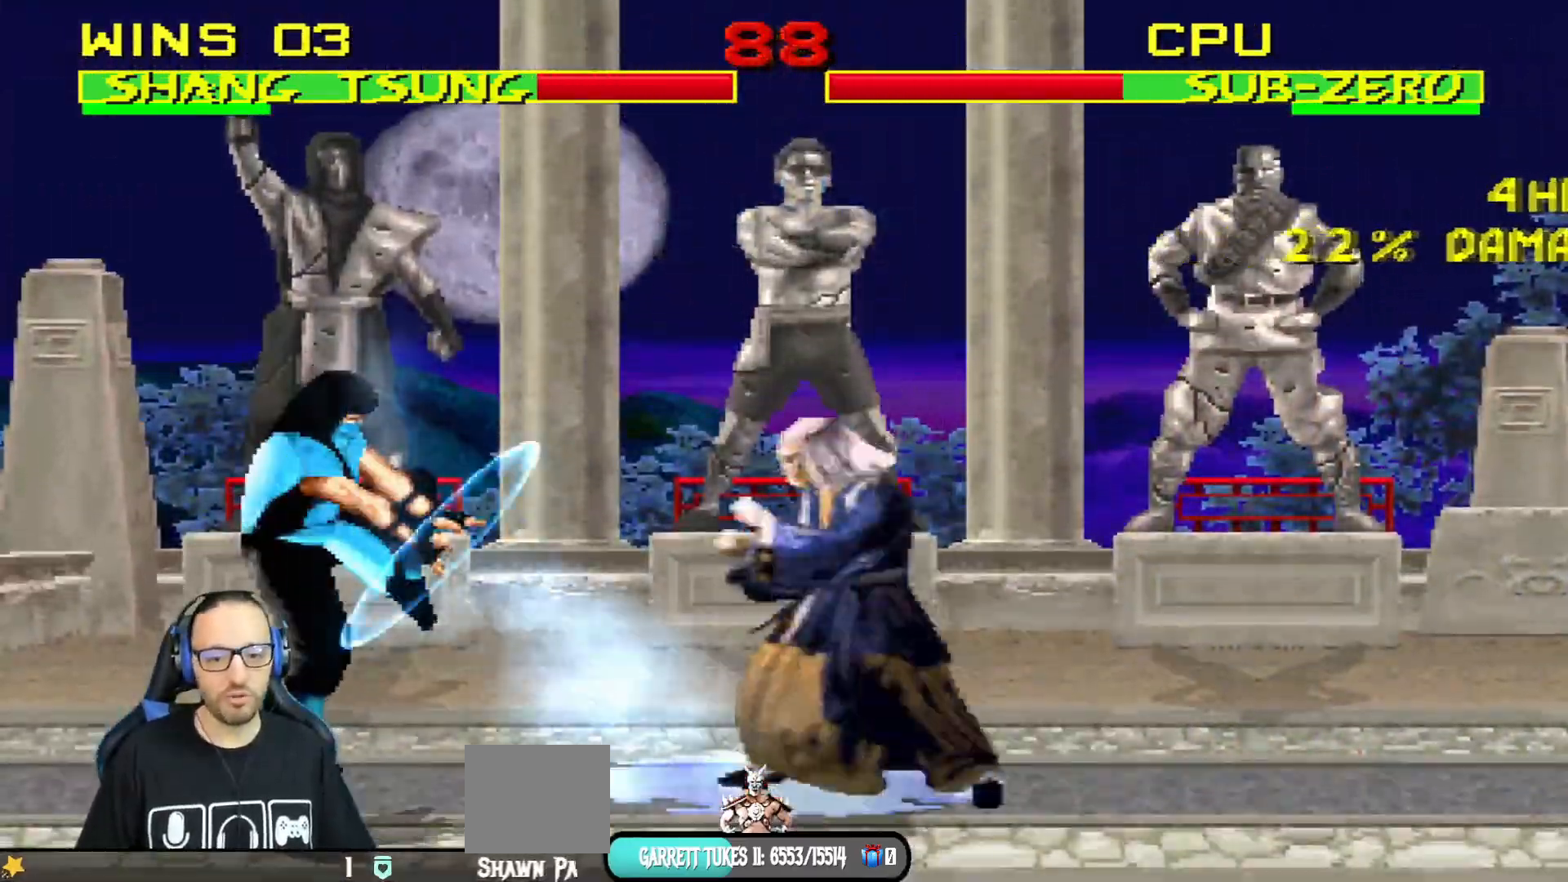
{"buttons": ["L1", "R1", "DPAD_DOWN"], "left_stick": "center", "right_stick": "center", "events": [[83, "R1", "up"], [100, "DPAD_DOWN", "up"], [100, "DPAD_RIGHT", "up"], [100, "L1", "up"], [166, "L1", "down"], [183, "DPAD_RIGHT", "down"], [183, "DPAD_UP", "down"], [300, "DPAD_DOWN", "down"], [300, "DPAD_UP", "up"], [317, "DPAD_RIGHT", "up"], [367, "R1", "down"]]}
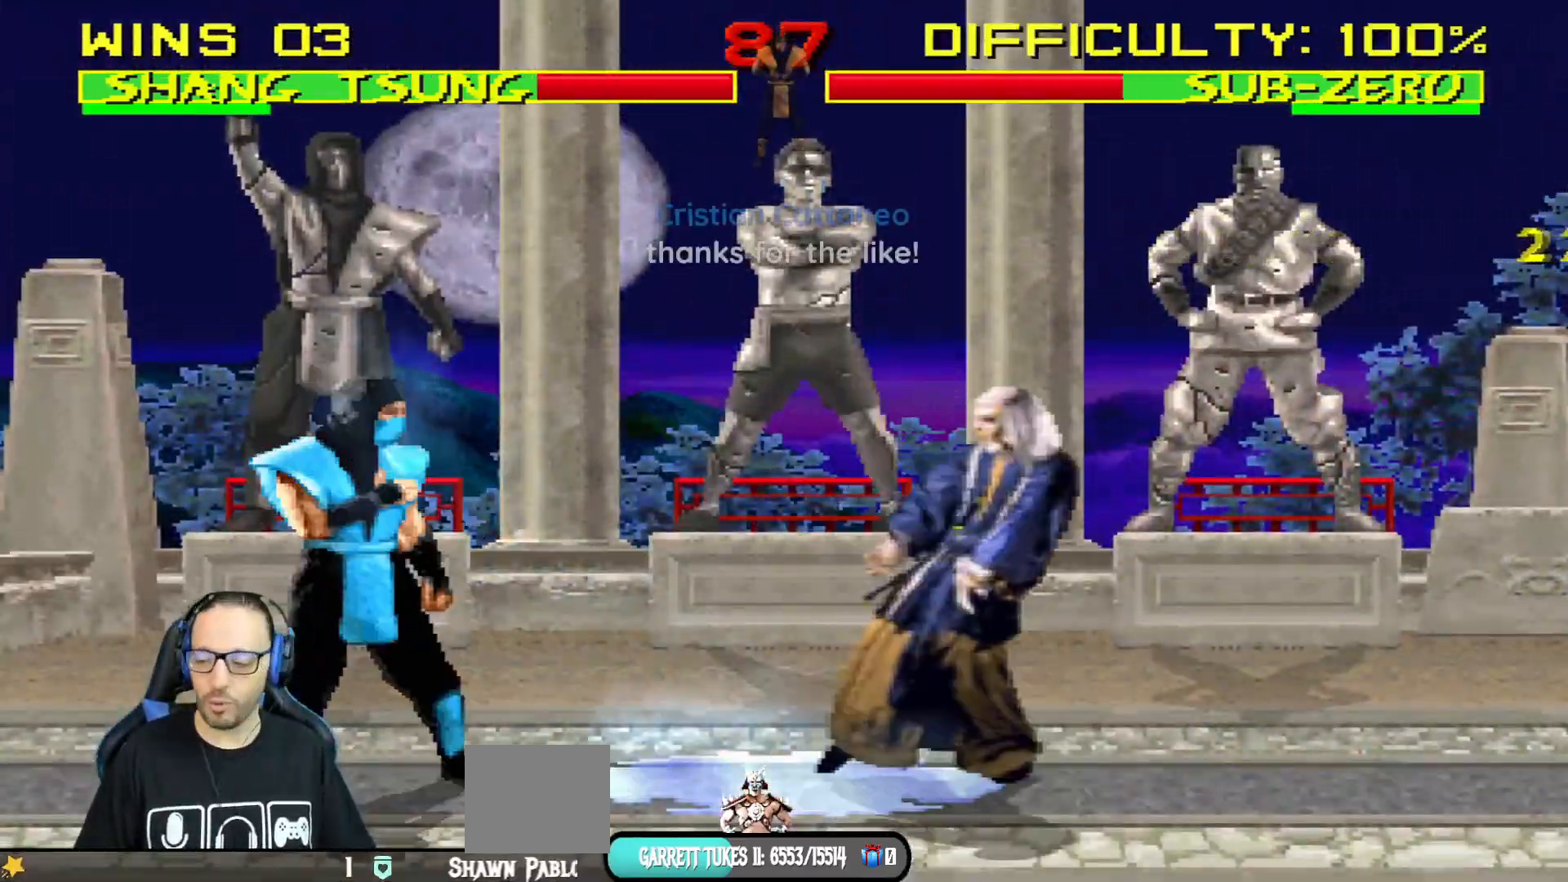
{"buttons": ["TRIANGLE", "L1", "R1", "DPAD_DOWN", "DPAD_RIGHT"], "left_stick": "center", "right_stick": "center", "events": [[33, "DPAD_LEFT", "down"], [167, "CIRCLE", "down"], [167, "SQUARE", "down"], [200, "DPAD_LEFT", "up"], [200, "TRIANGLE", "down"], [234, "DPAD_RIGHT", "down"], [434, "SQUARE", "up"], [484, "CIRCLE", "up"]]}
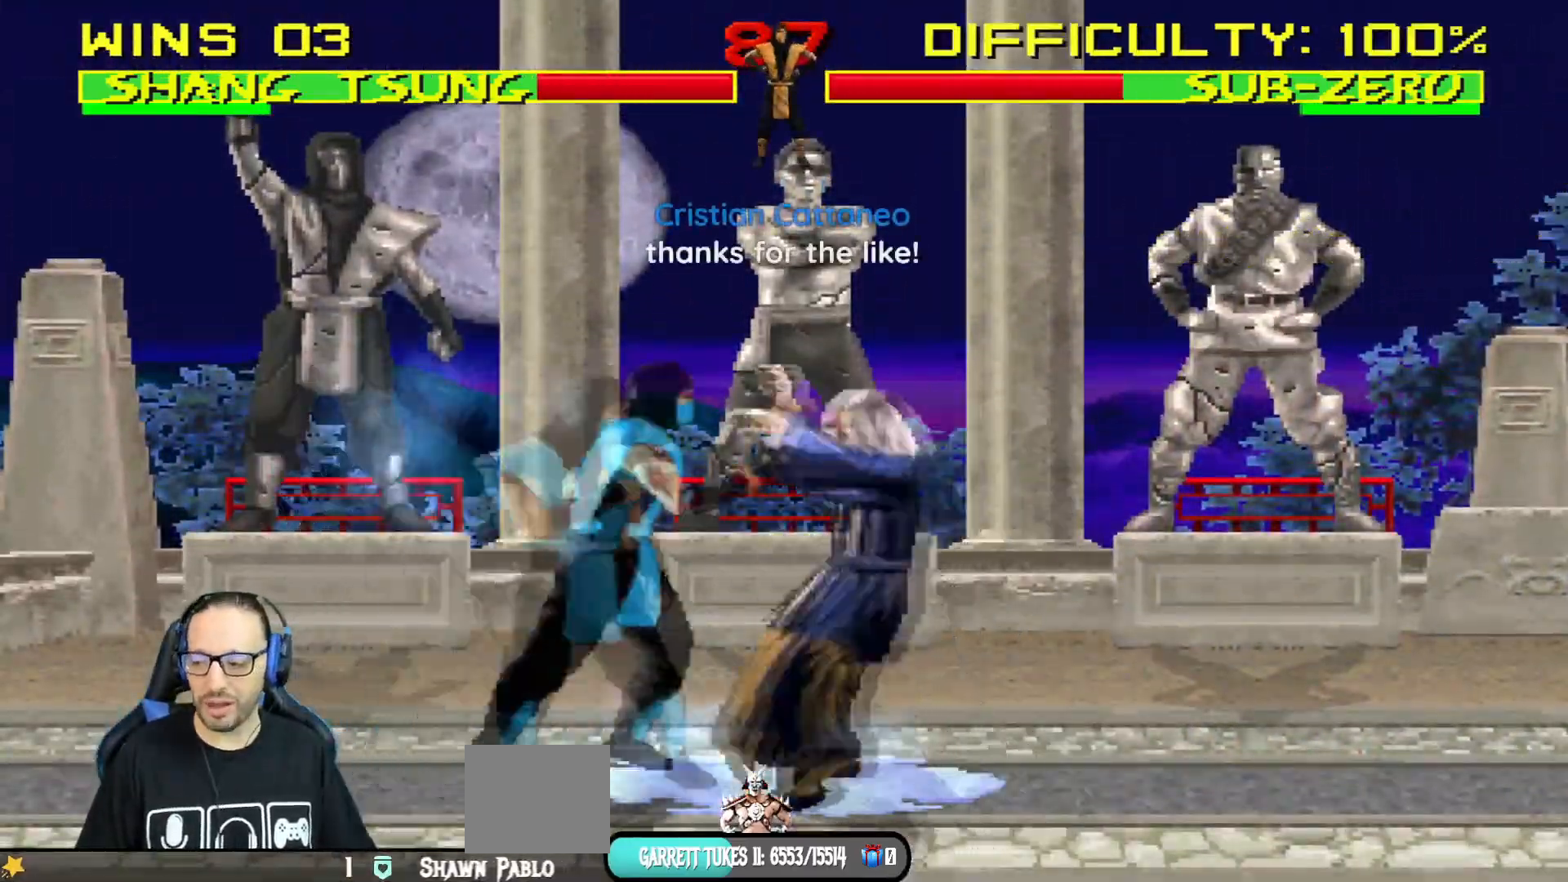
{"buttons": ["L1", "R1", "DPAD_DOWN", "DPAD_RIGHT"], "left_stick": "center", "right_stick": "center", "events": [[16, "TRIANGLE", "up"]]}
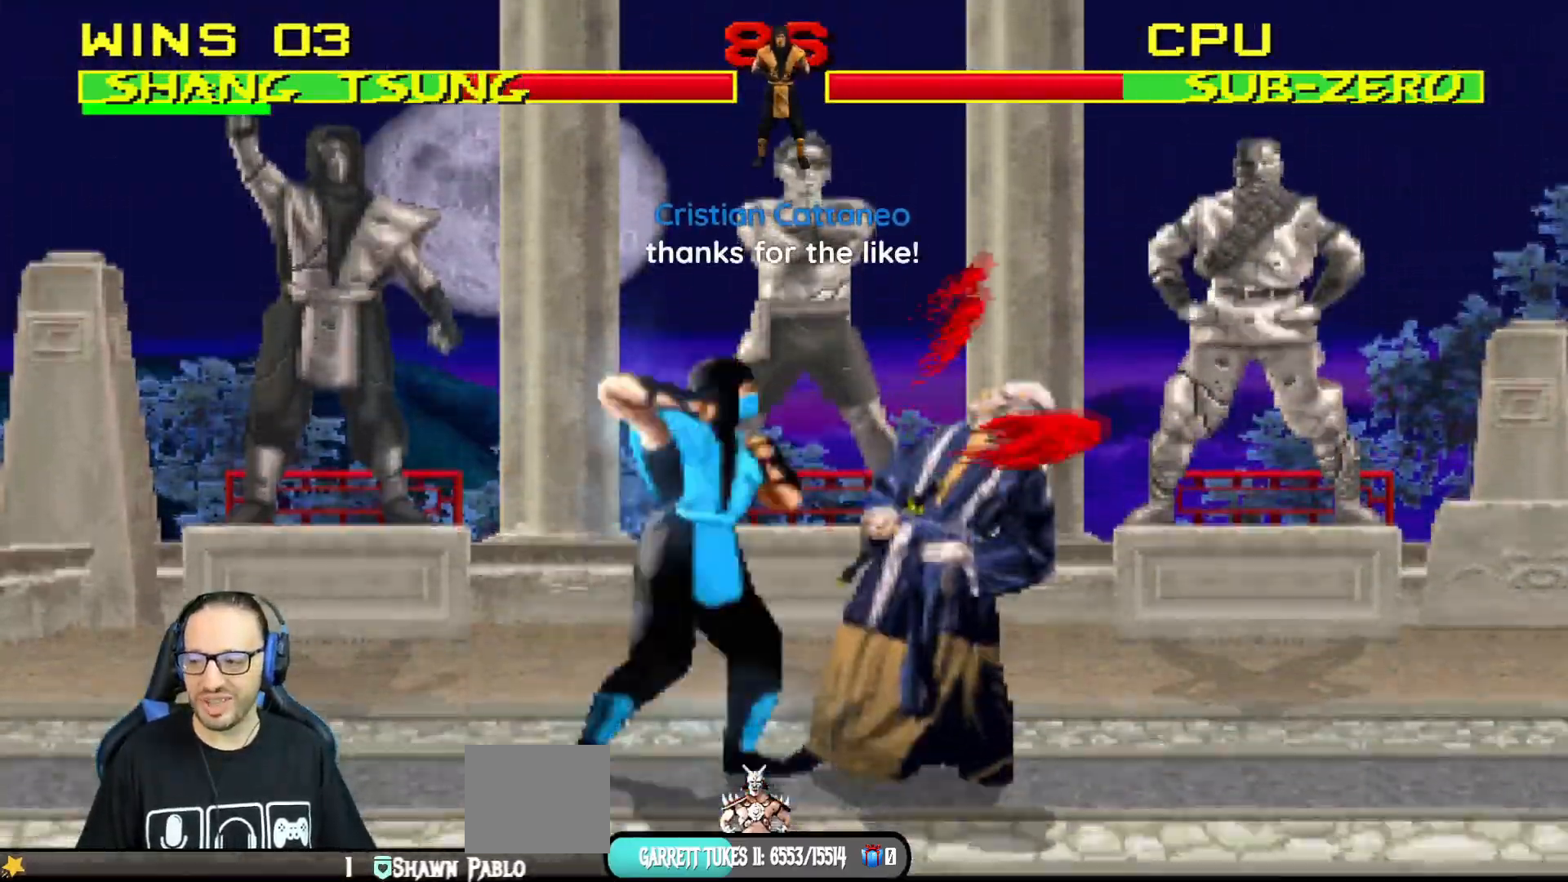
{"buttons": [], "left_stick": "center", "right_stick": "center", "events": [[83, "DPAD_DOWN", "up"], [134, "DPAD_DOWN", "down"], [167, "DPAD_RIGHT", "up"], [200, "DPAD_DOWN", "up"], [200, "L1", "up"], [300, "R1", "up"]]}
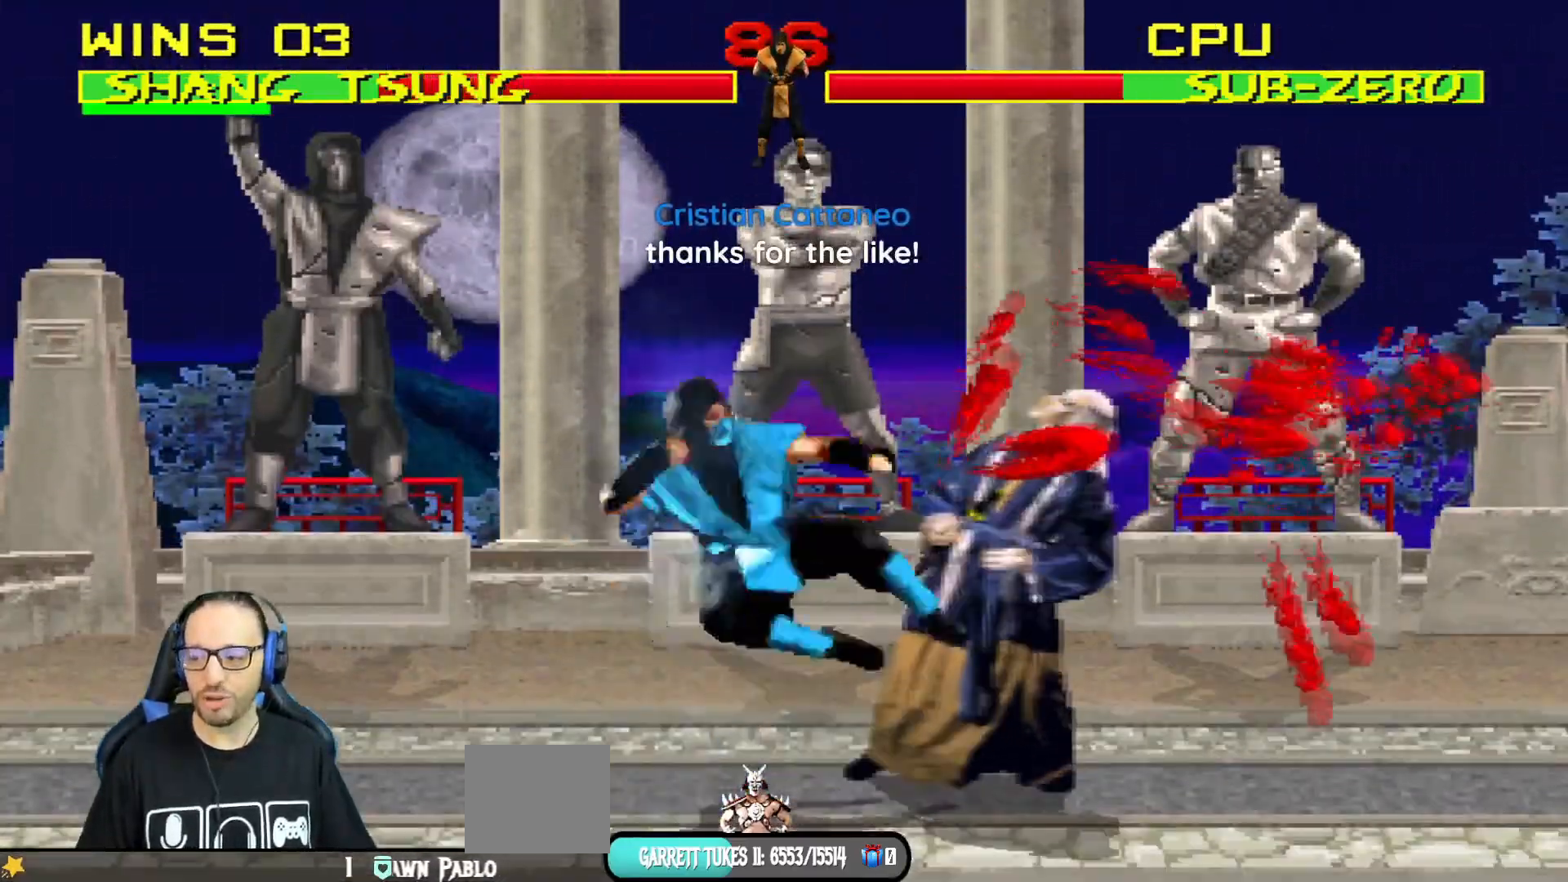
{"buttons": ["L1", "R1", "DPAD_DOWN", "DPAD_RIGHT"], "left_stick": "center", "right_stick": "center", "events": [[183, "DPAD_DOWN", "down"], [200, "L1", "down"], [216, "DPAD_RIGHT", "down"], [250, "R1", "down"]]}
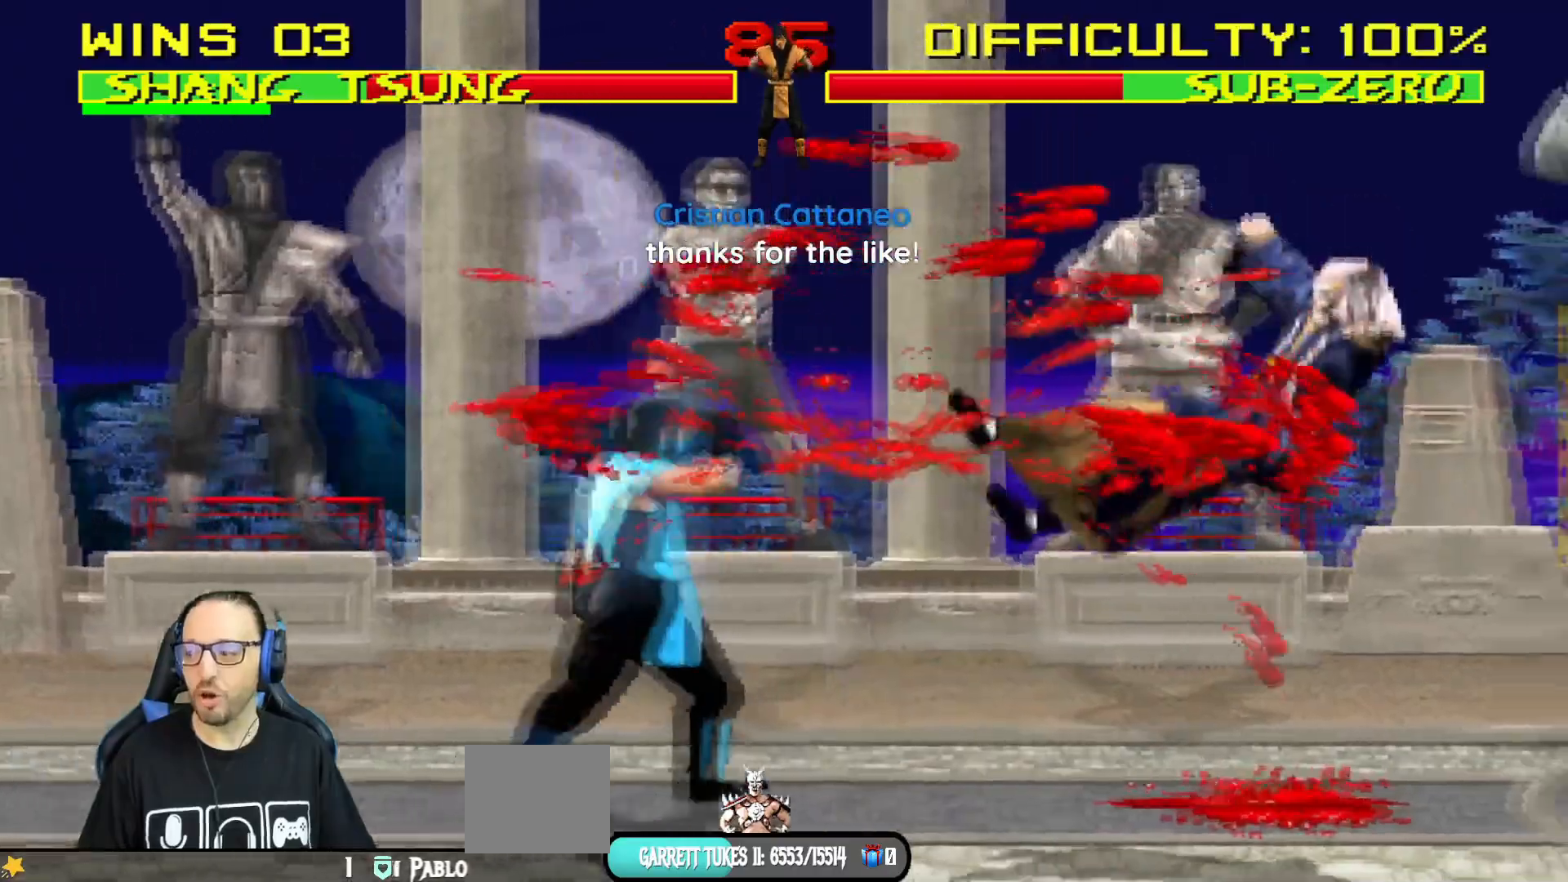
{"buttons": ["L1", "DPAD_UP", "DPAD_LEFT"], "left_stick": "center", "right_stick": "center"}
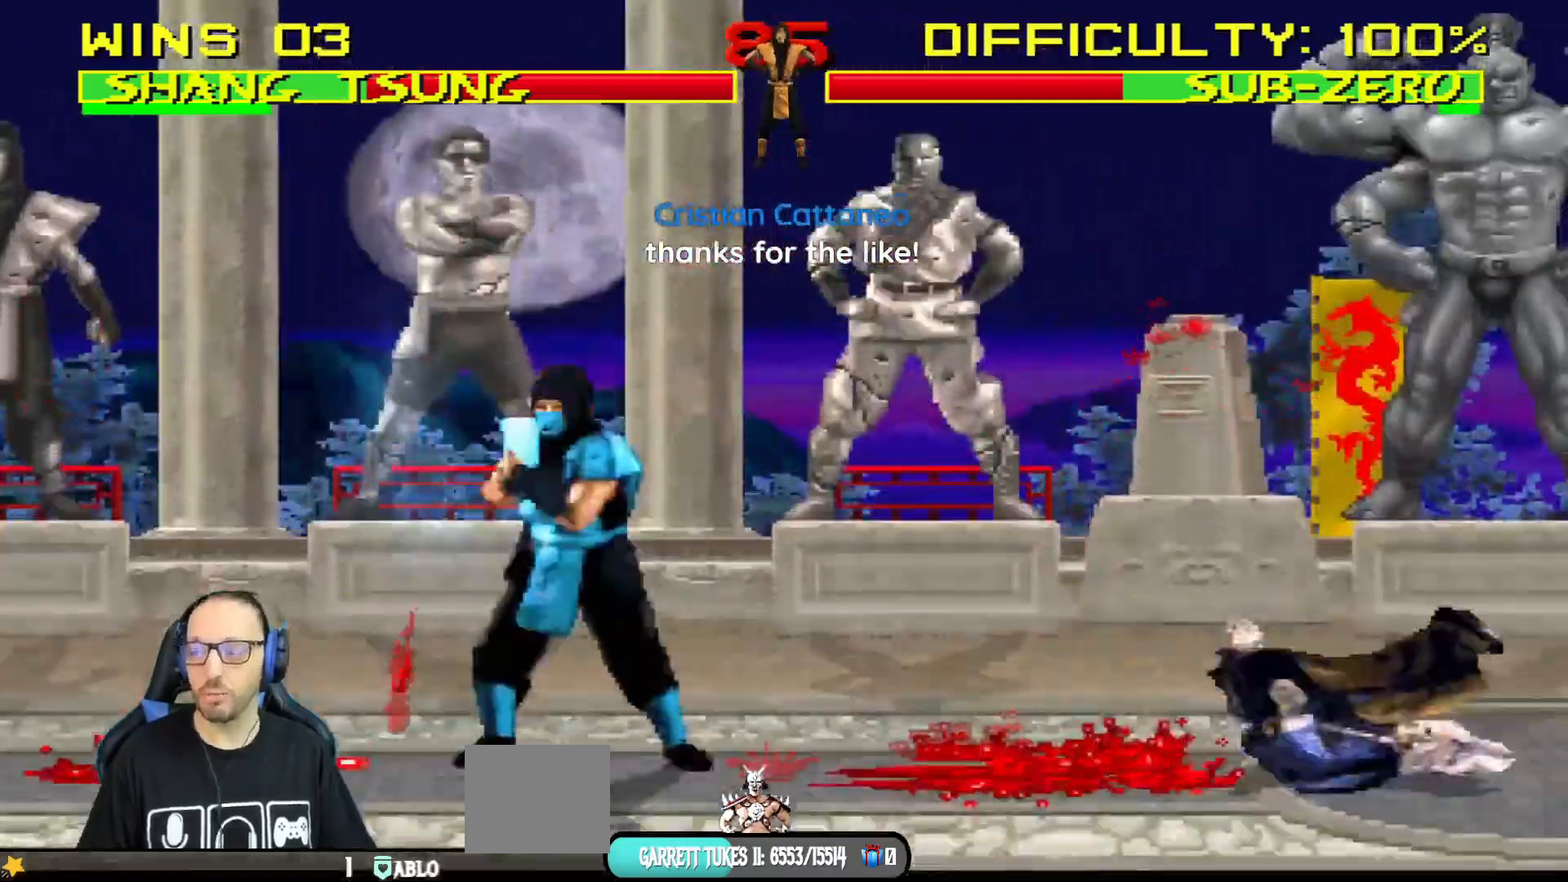
{"buttons": ["TRIANGLE", "L1"], "left_stick": "center", "right_stick": "center", "events": [[400, "TRIANGLE", "down"], [500, "DPAD_LEFT", "up"], [500, "DPAD_UP", "up"]]}